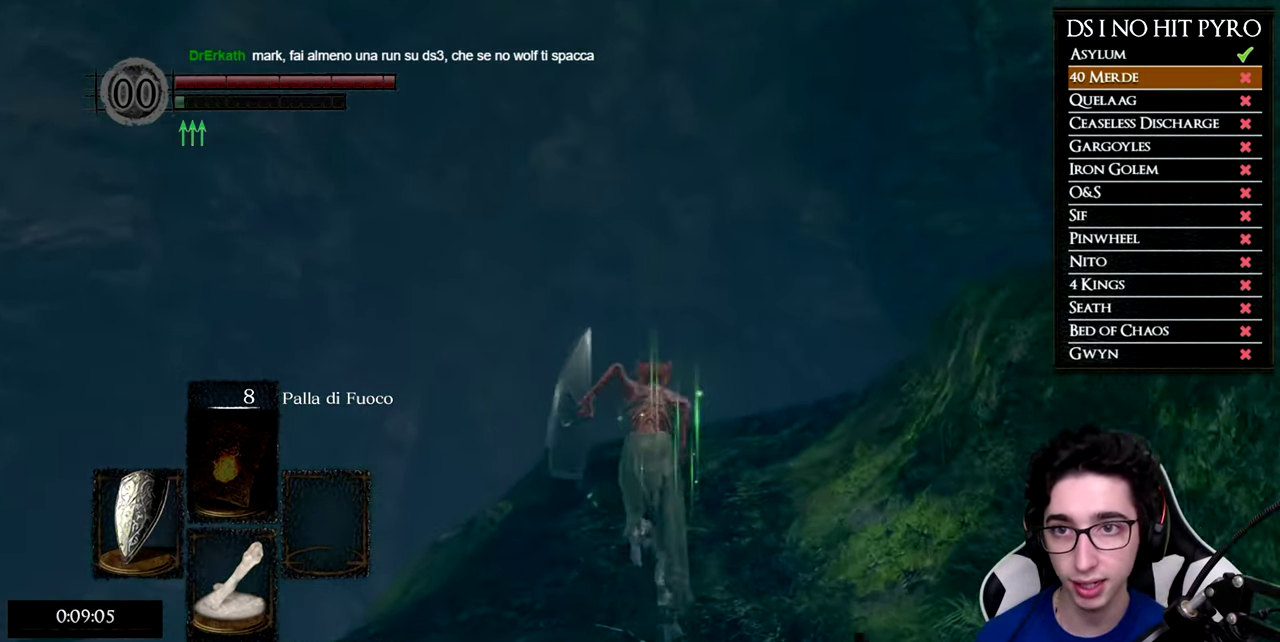
Gameplay with a controller (Xbox layout); each line is a JSON object with the inputs held at the frame after it. "events" lists button and stick changes between this image and that frame as [ms after this image, input, new state], when the widget could be followed in between. Not read: L2 R2 left_stick.
{"buttons": [], "right_stick": "right", "events": [[267, "B", "up"], [367, "right_stick", "right"]]}
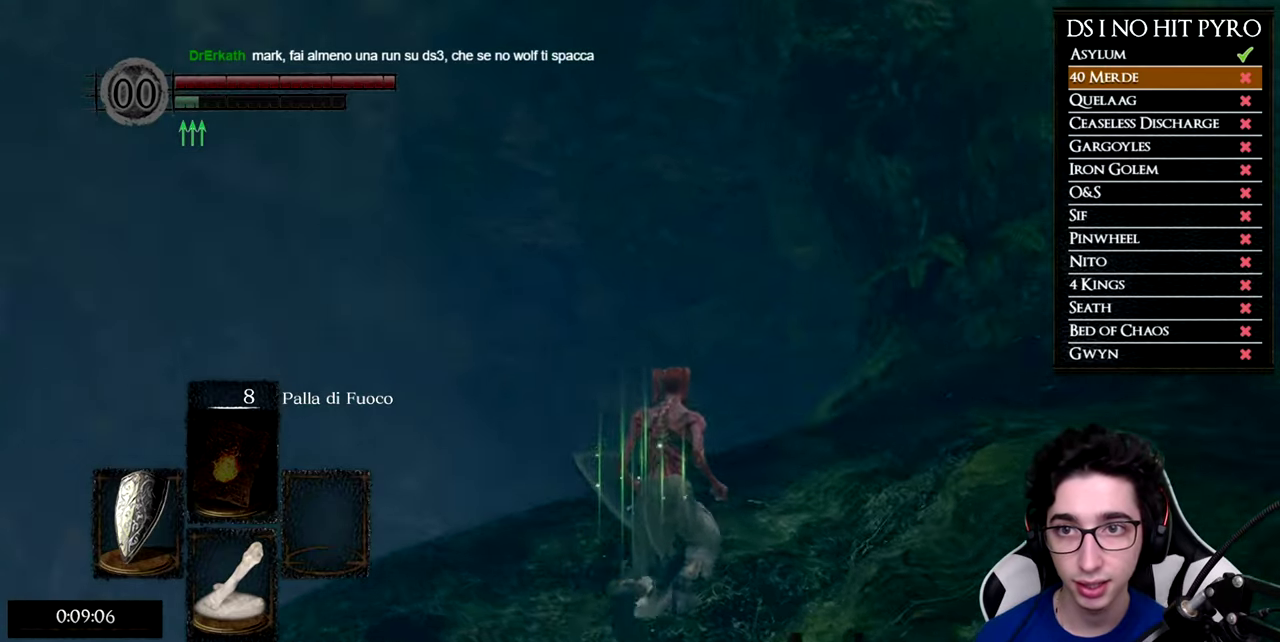
{"buttons": [], "right_stick": "down-right", "events": [[267, "right_stick", "down-right"]]}
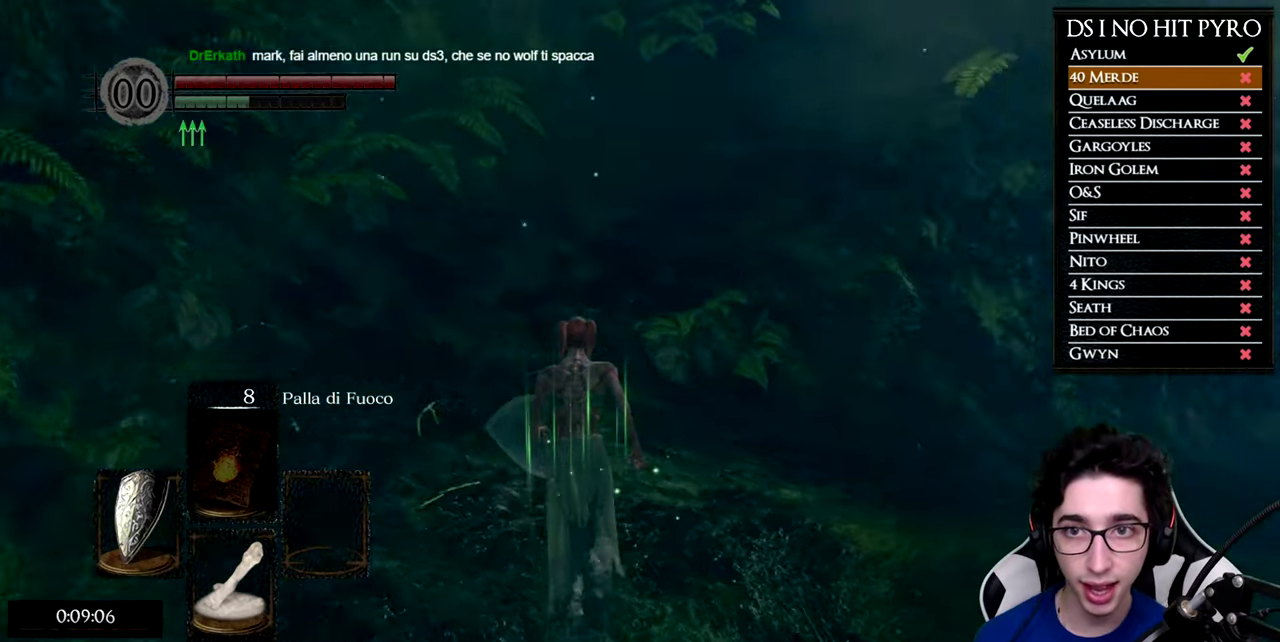
{"buttons": ["B"], "right_stick": "center", "events": [[300, "right_stick", "center"], [367, "B", "down"]]}
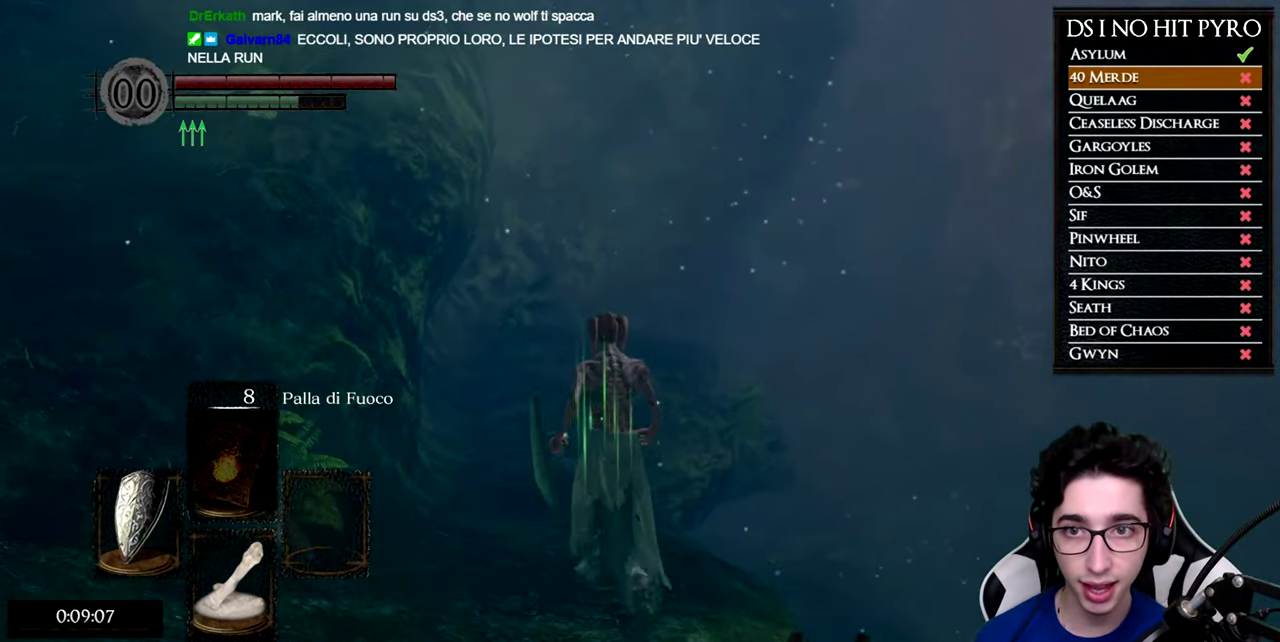
{"buttons": ["B"], "right_stick": "center", "events": []}
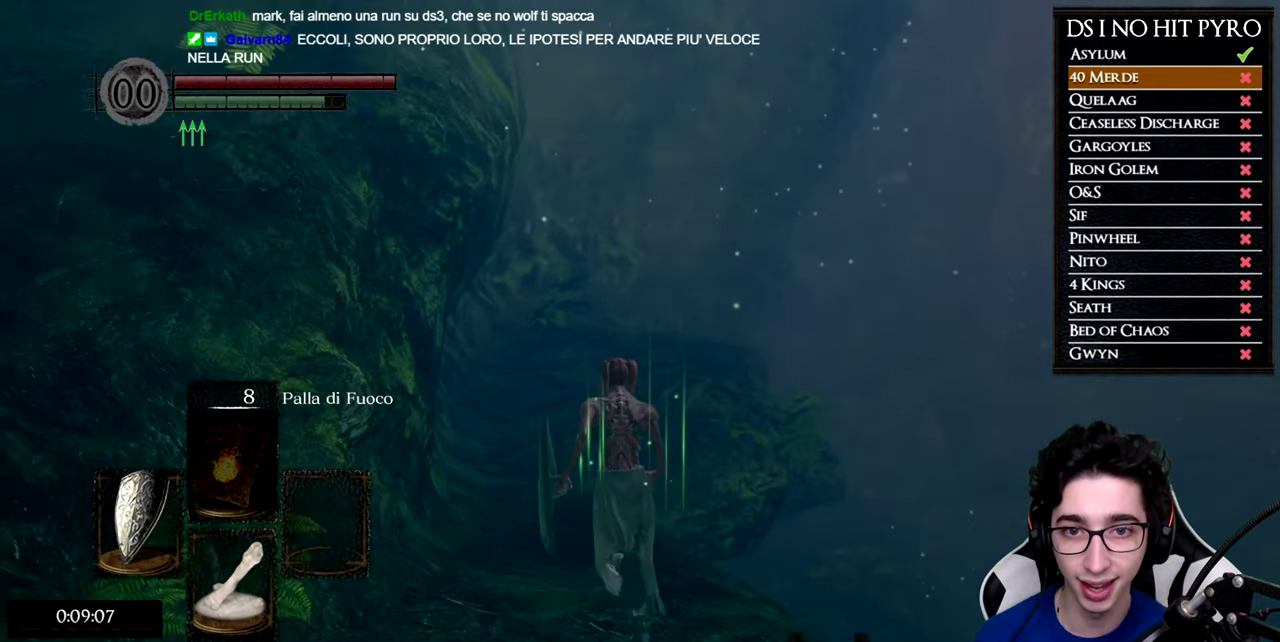
{"buttons": ["B"], "right_stick": "center", "events": []}
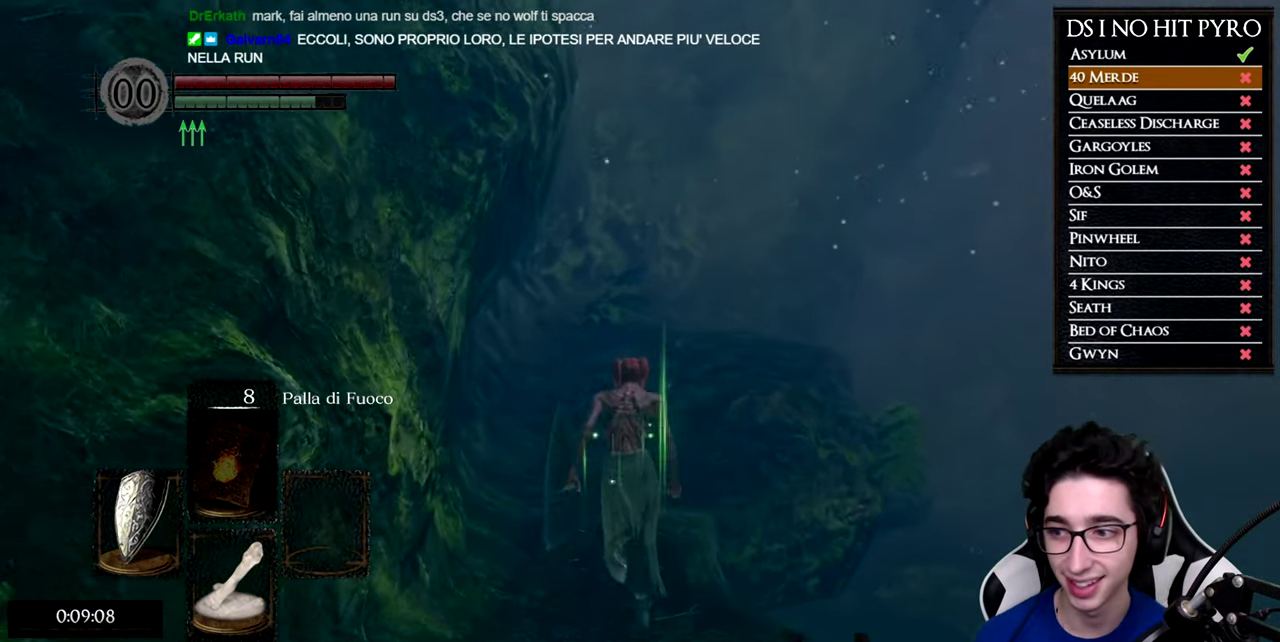
{"buttons": ["B"], "right_stick": "center", "events": []}
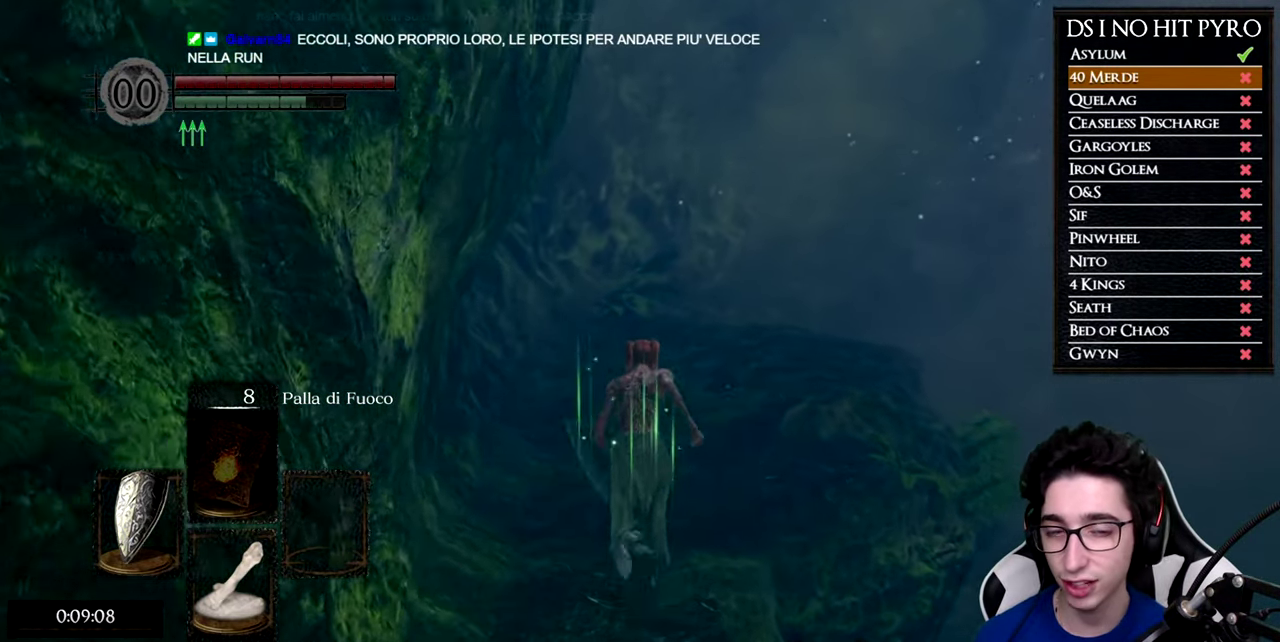
{"buttons": ["B"], "right_stick": "center", "events": []}
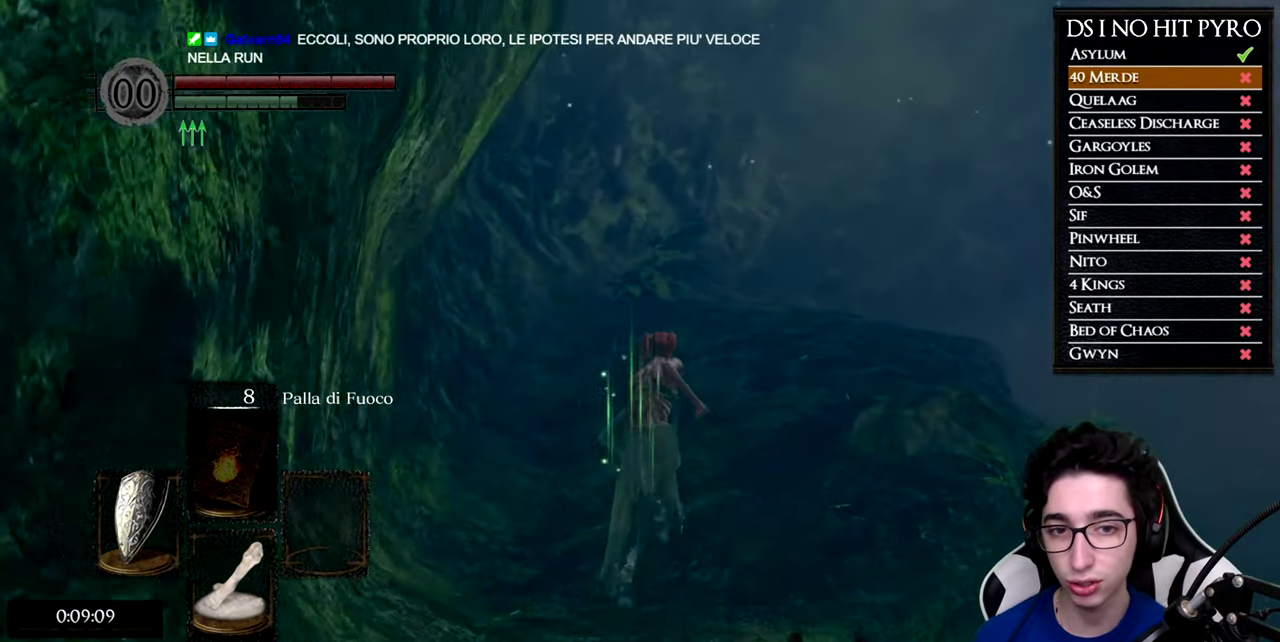
{"buttons": ["B"], "right_stick": "center", "events": []}
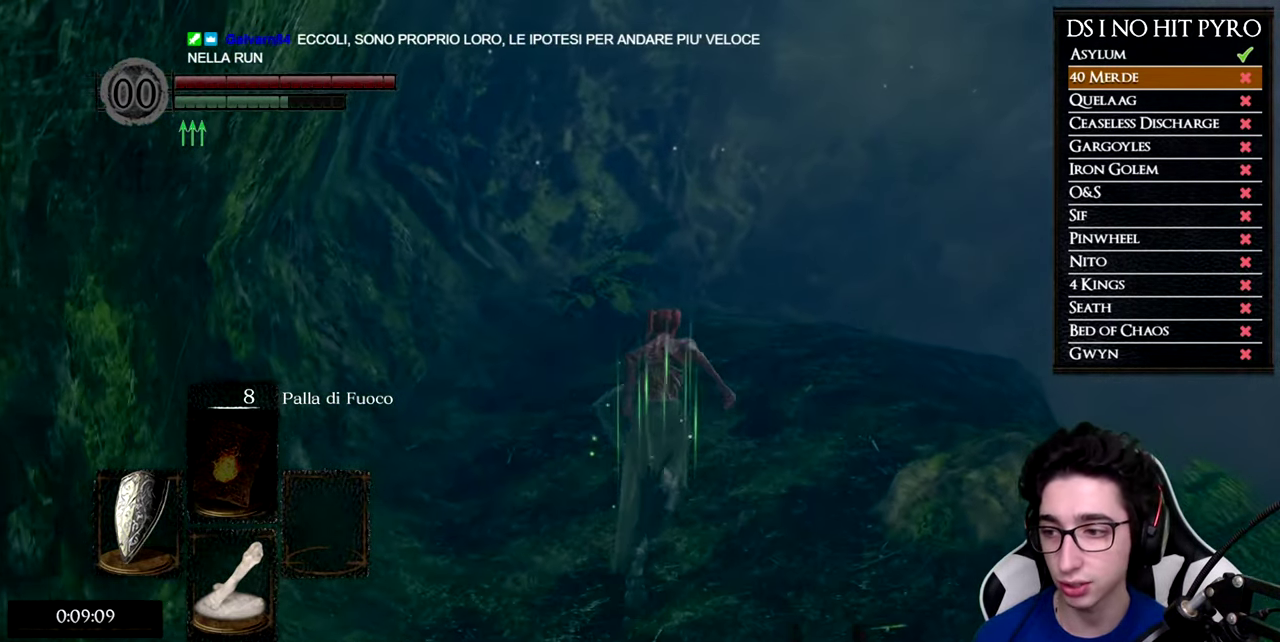
{"buttons": ["B"], "right_stick": "center", "events": []}
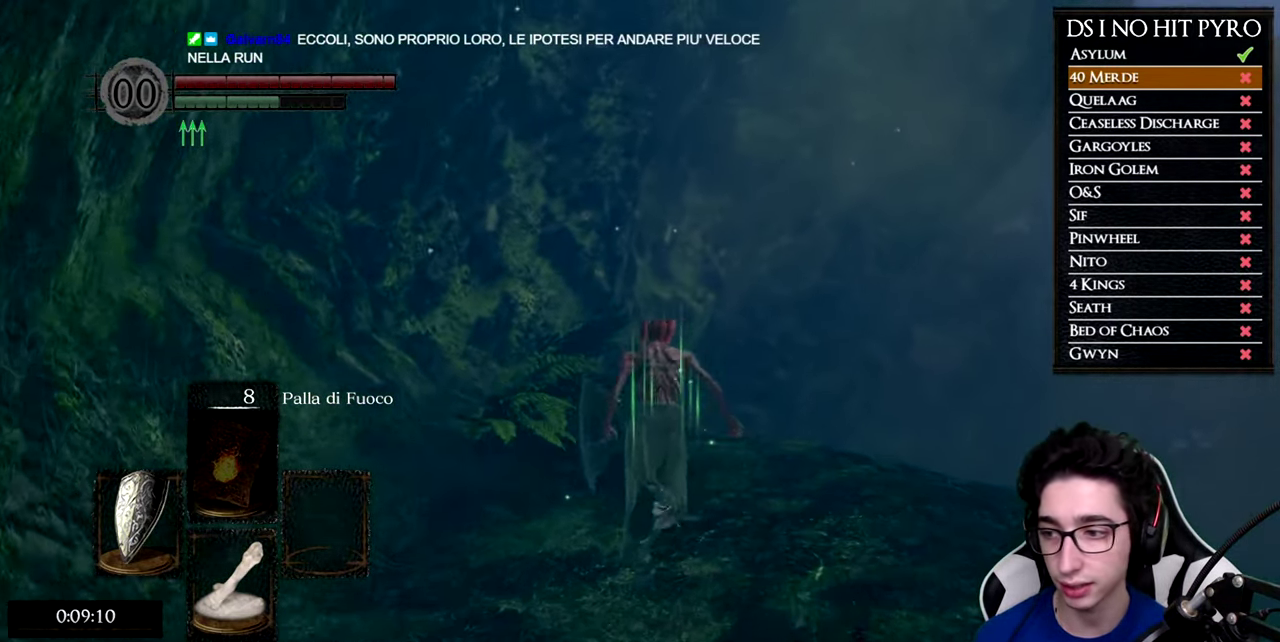
{"buttons": ["B"], "right_stick": "center", "events": []}
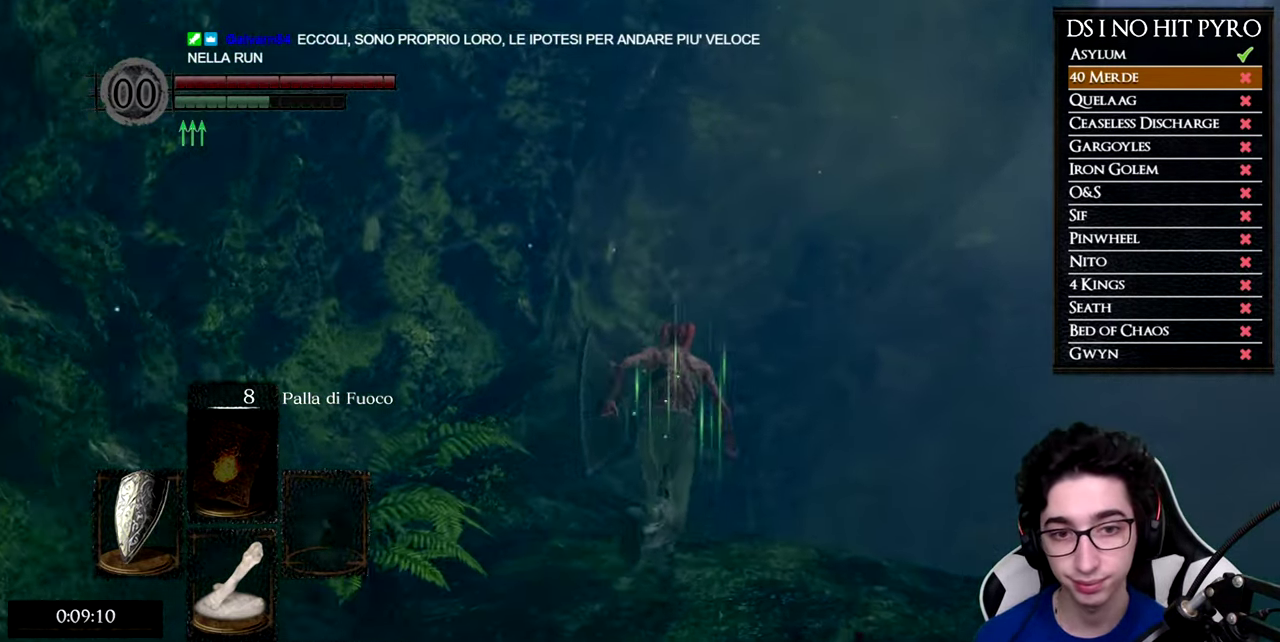
{"buttons": [], "right_stick": "center", "events": [[284, "B", "up"], [400, "B", "down"], [484, "B", "up"]]}
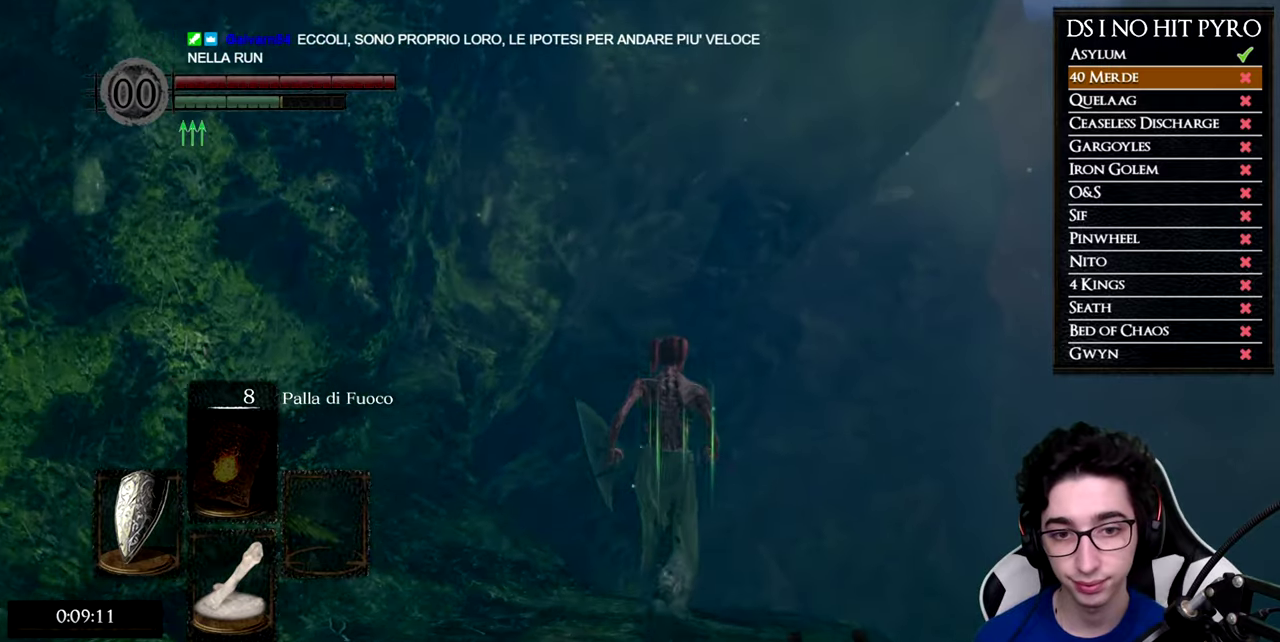
{"buttons": [], "right_stick": "down-right", "events": [[50, "B", "down"], [151, "B", "up"], [234, "right_stick", "down"], [484, "right_stick", "down-right"]]}
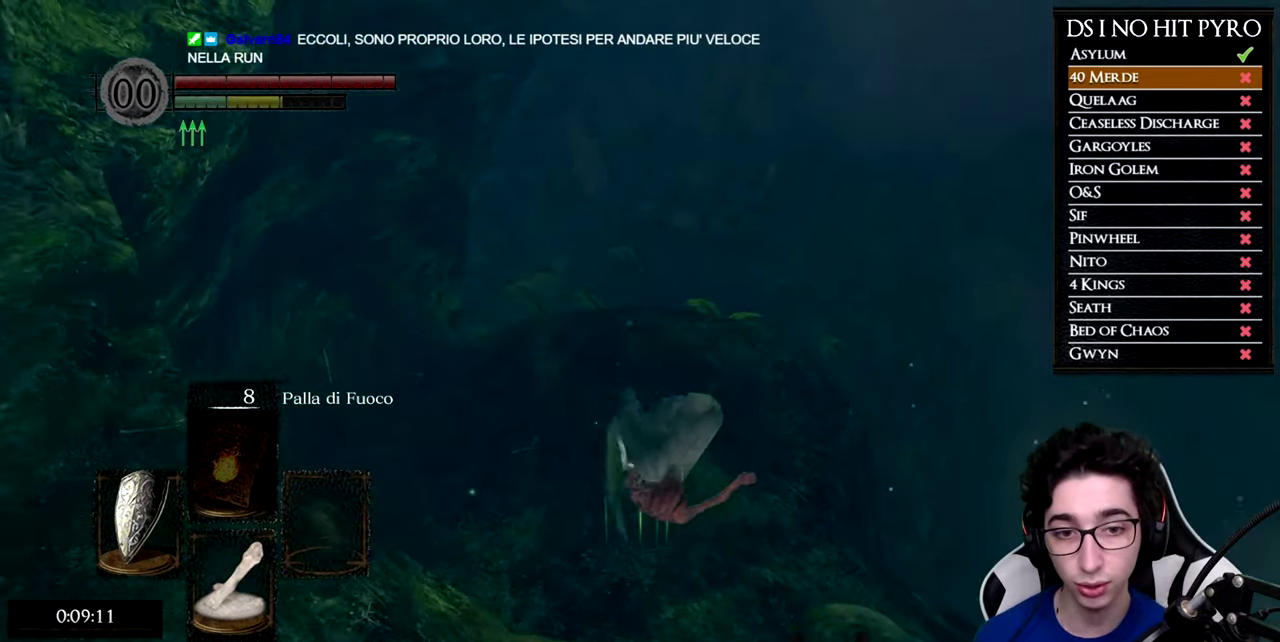
{"buttons": [], "right_stick": "center", "events": [[33, "right_stick", "center"], [183, "right_stick", "down-right"], [267, "right_stick", "center"], [350, "right_stick", "down-right"], [467, "right_stick", "center"]]}
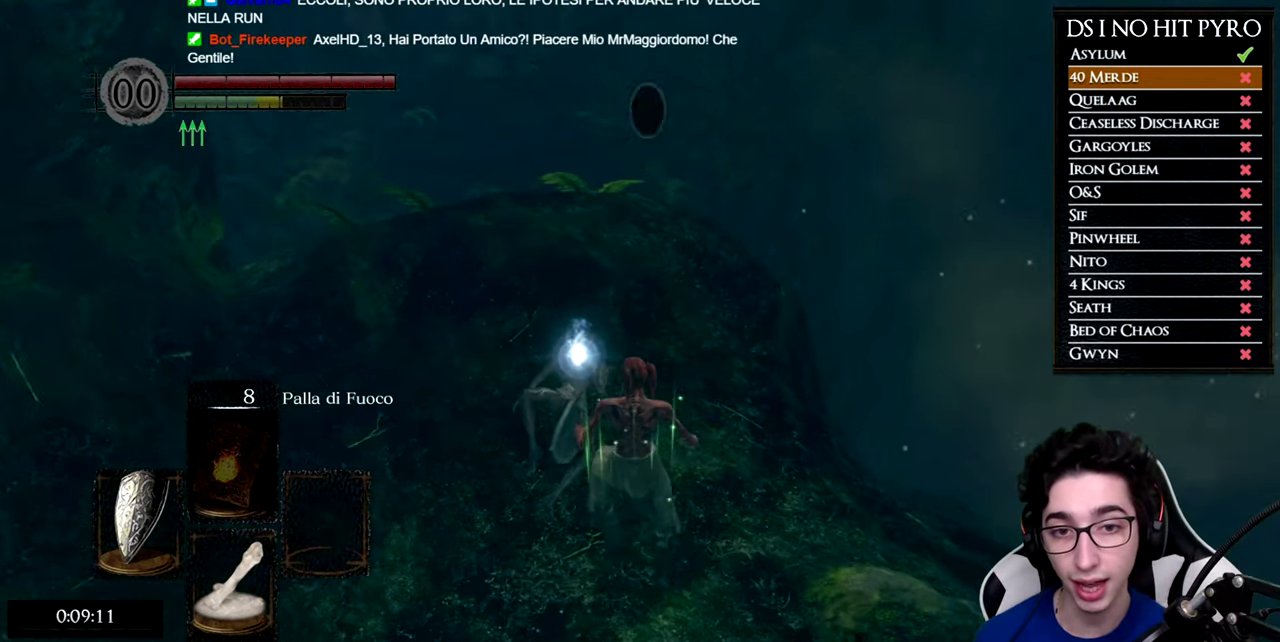
{"buttons": [], "right_stick": "center", "events": [[84, "A", "down"], [134, "A", "up"], [234, "A", "down"], [351, "A", "up"], [401, "A", "down"], [501, "A", "up"]]}
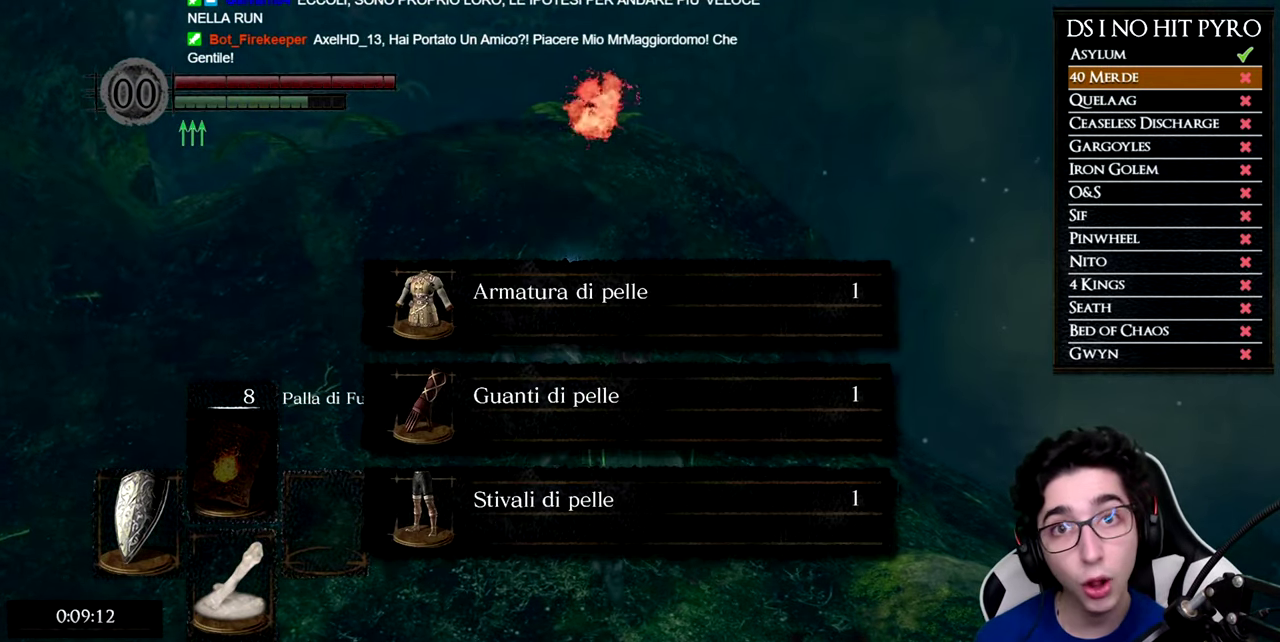
{"buttons": ["A"], "right_stick": "center", "events": [[83, "A", "down"], [183, "A", "up"], [250, "A", "down"], [367, "A", "up"], [417, "A", "down"]]}
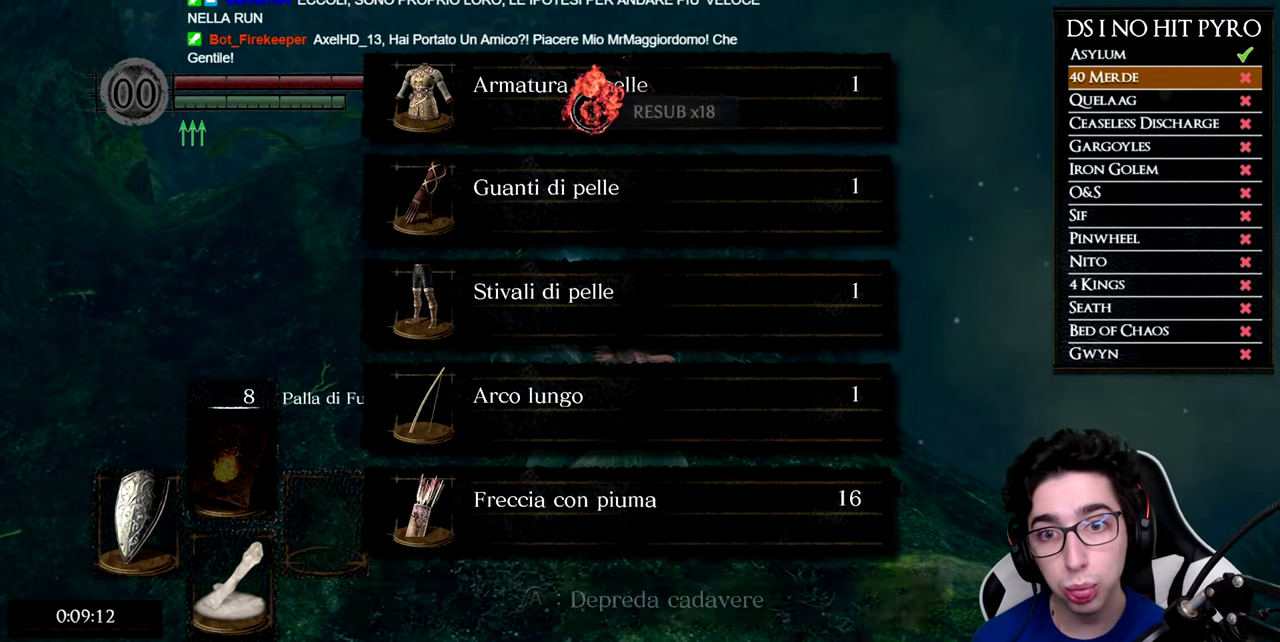
{"buttons": [], "right_stick": "center", "events": [[17, "A", "up"], [84, "A", "down"], [184, "A", "up"], [234, "A", "down"], [334, "A", "up"], [417, "A", "down"], [501, "A", "up"]]}
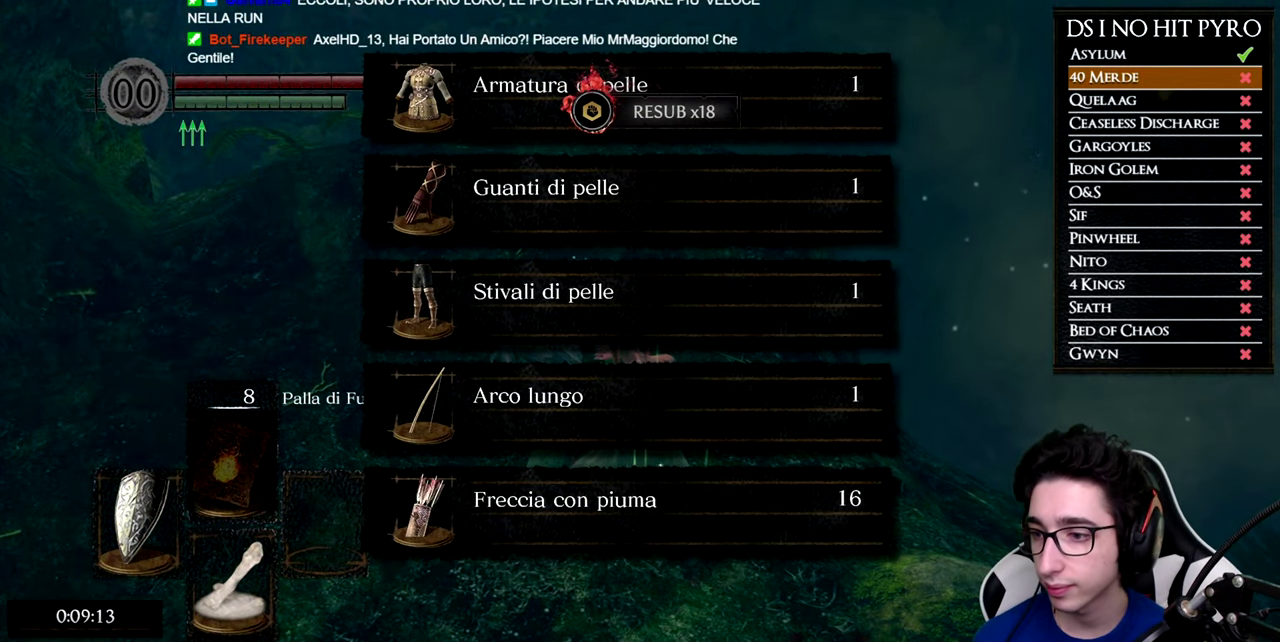
{"buttons": [], "right_stick": "down-right", "events": [[83, "A", "down"], [167, "A", "up"], [233, "A", "down"], [317, "A", "up"], [450, "right_stick", "down-right"]]}
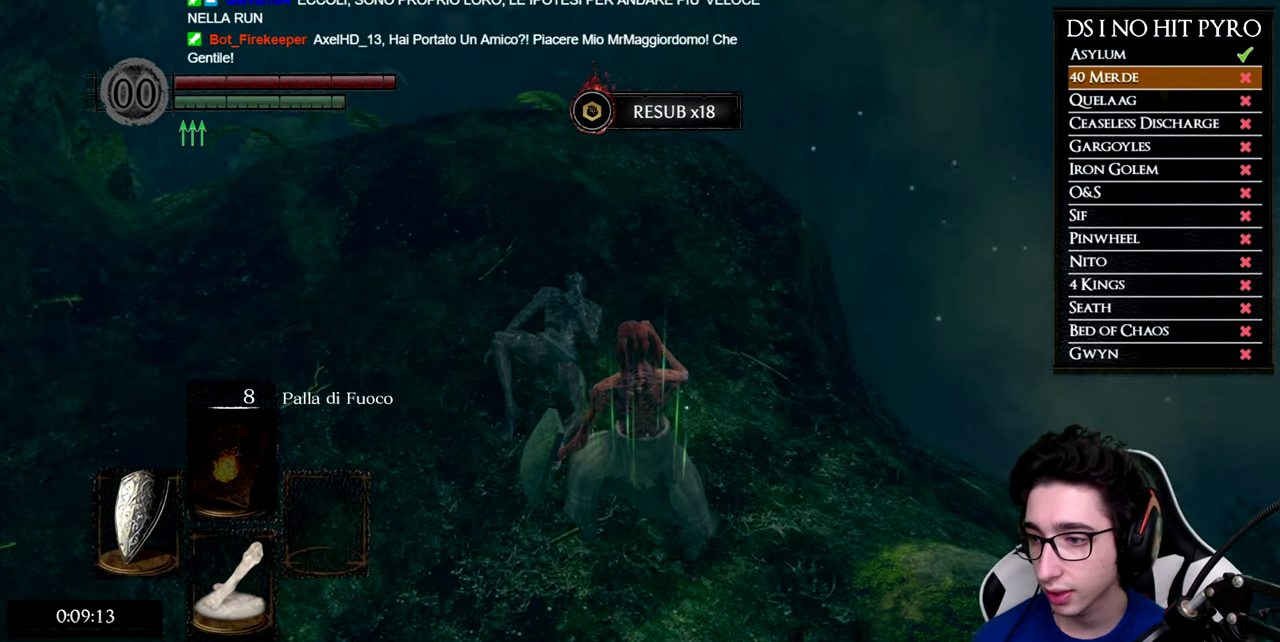
{"buttons": [], "right_stick": "right", "events": [[84, "right_stick", "right"]]}
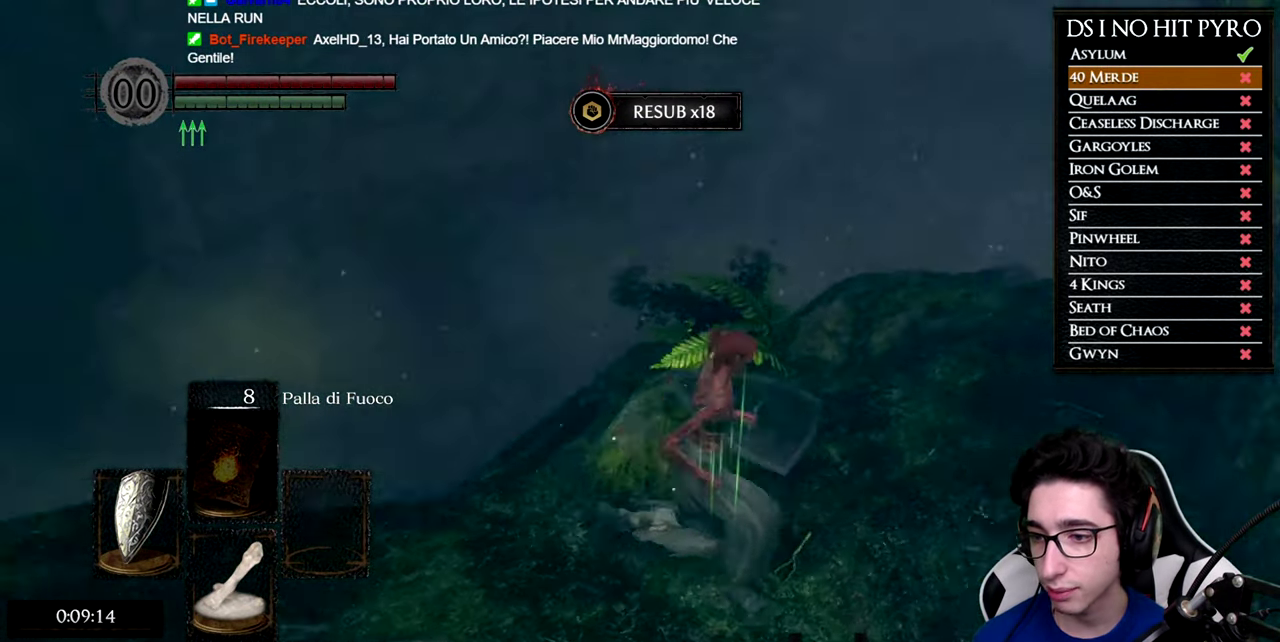
{"buttons": [], "right_stick": "center", "events": [[233, "right_stick", "center"]]}
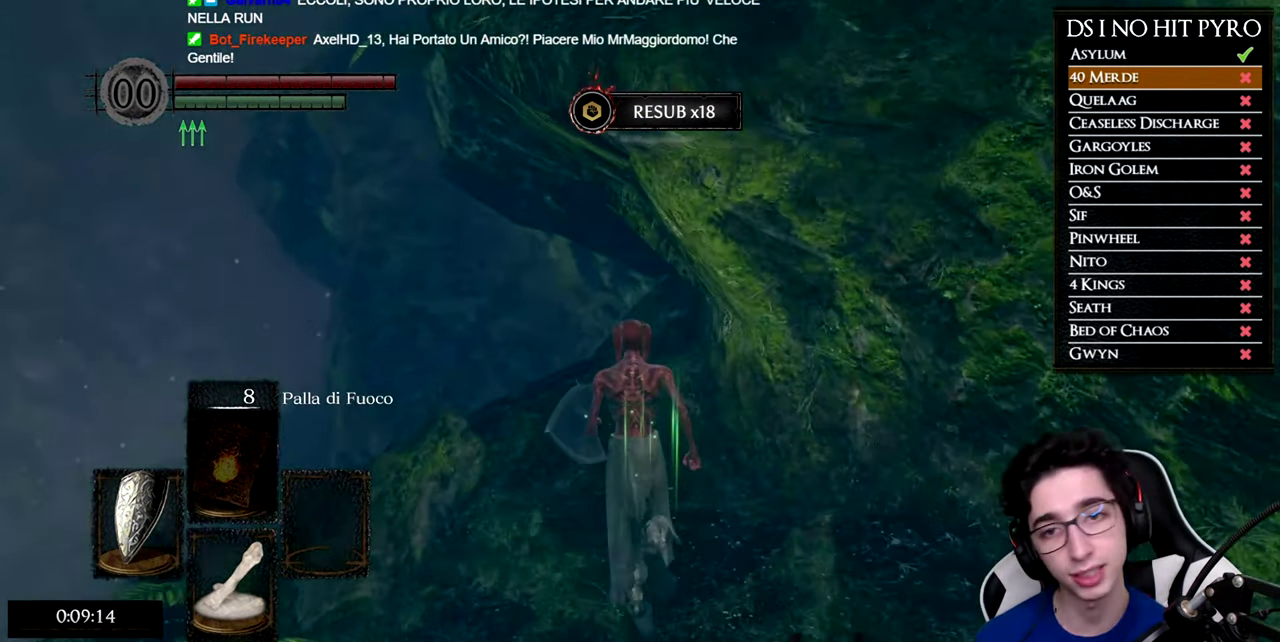
{"buttons": ["B"], "right_stick": "center", "events": [[134, "B", "down"]]}
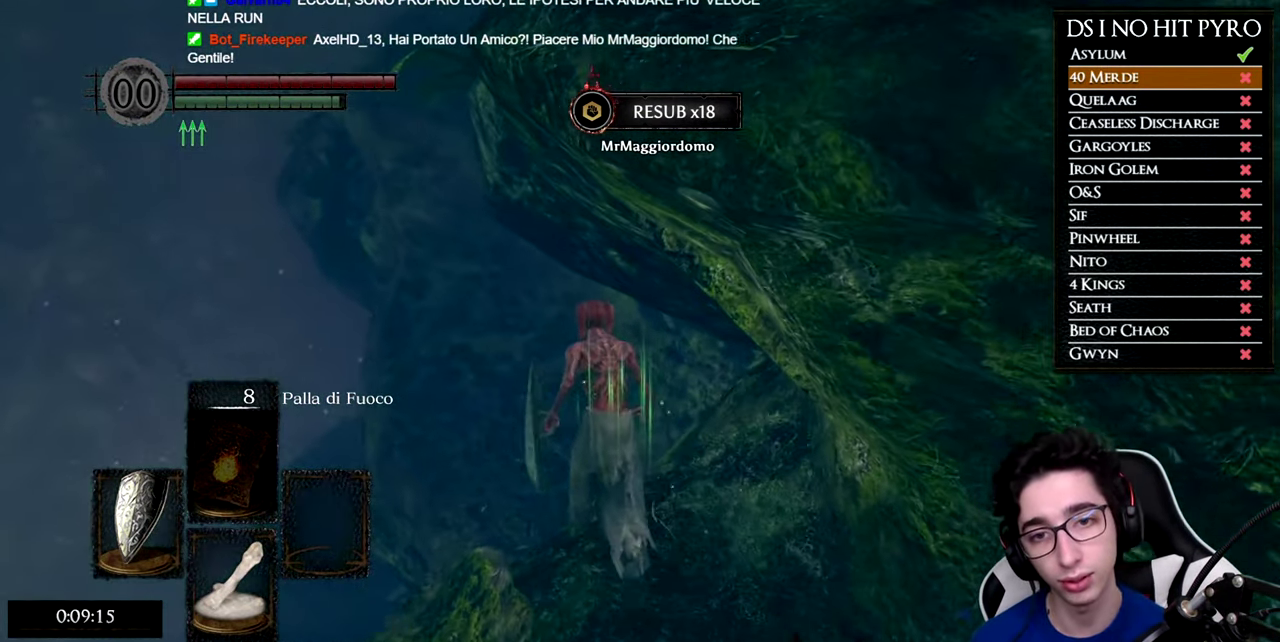
{"buttons": ["B"], "right_stick": "center", "events": [[401, "B", "up"], [501, "B", "down"]]}
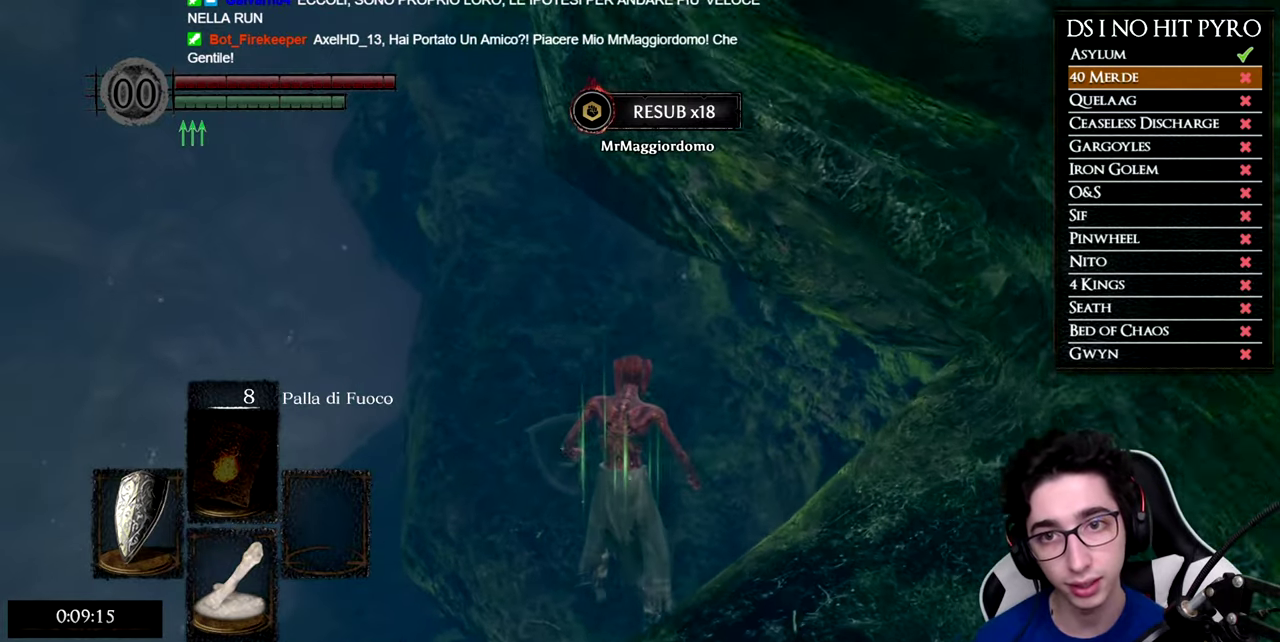
{"buttons": ["B"], "right_stick": "center", "events": [[83, "B", "up"], [167, "B", "down"], [250, "B", "up"], [333, "B", "down"], [417, "B", "up"], [483, "B", "down"]]}